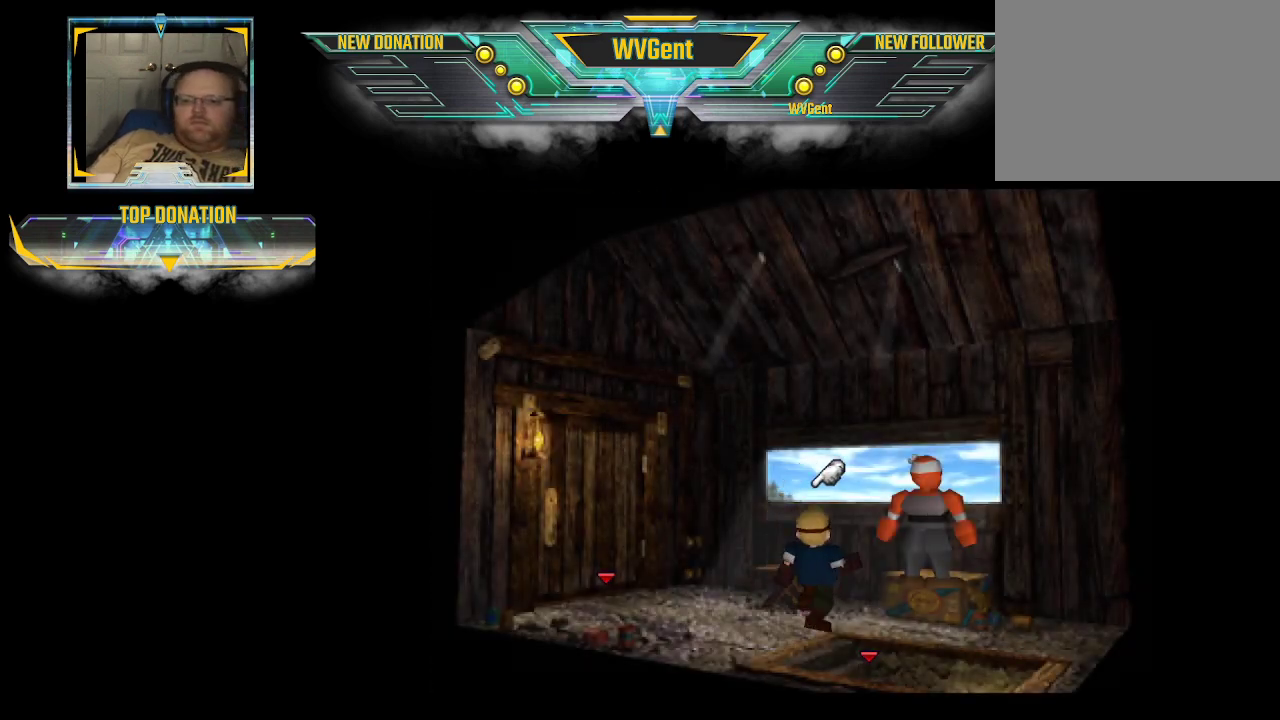
Gameplay with a controller (PlayStation layout); each line is a JSON object with the inputs held at the frame after it. "events" lists button and stick changes between this image and that frame as [ms after this image, input, new state], when the widget could be followed in between. Not read: L3 R3.
{"buttons": [], "left_stick": "center", "right_stick": "center"}
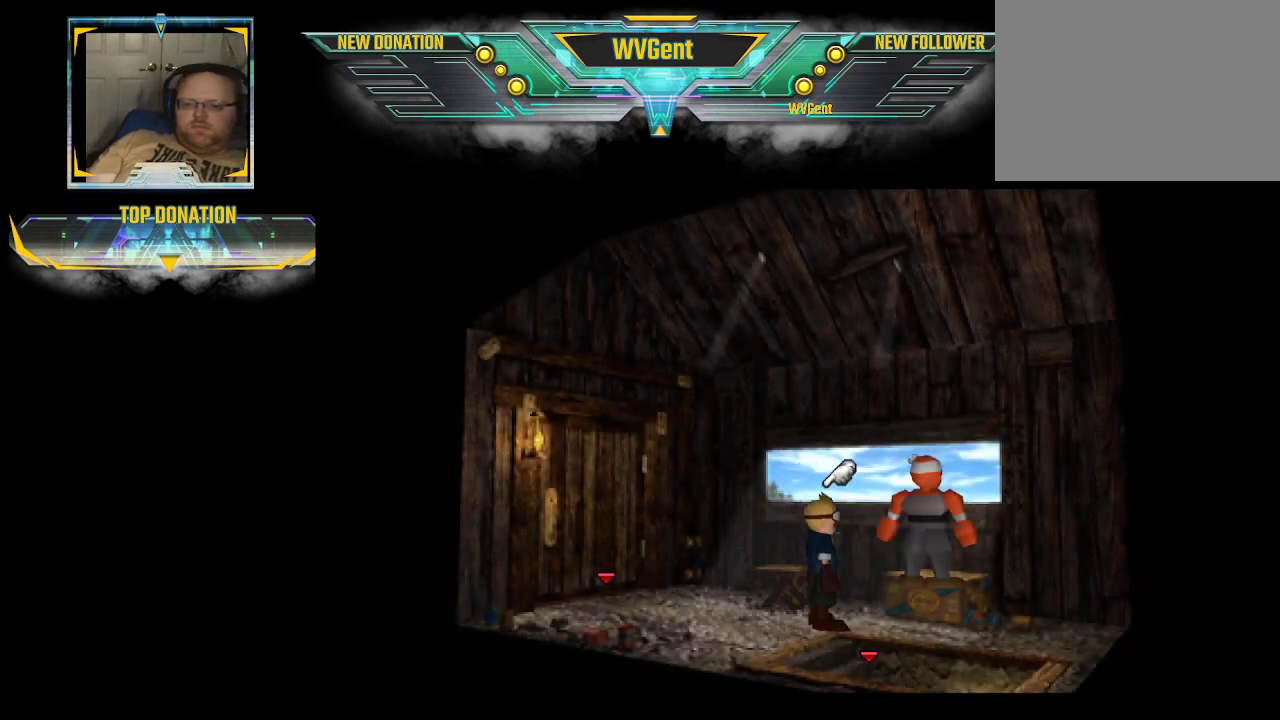
{"buttons": [], "left_stick": "center", "right_stick": "center", "events": [[100, "left_stick", "up-right"], [167, "CROSS", "down"], [267, "left_stick", "center"], [300, "CROSS", "up"]]}
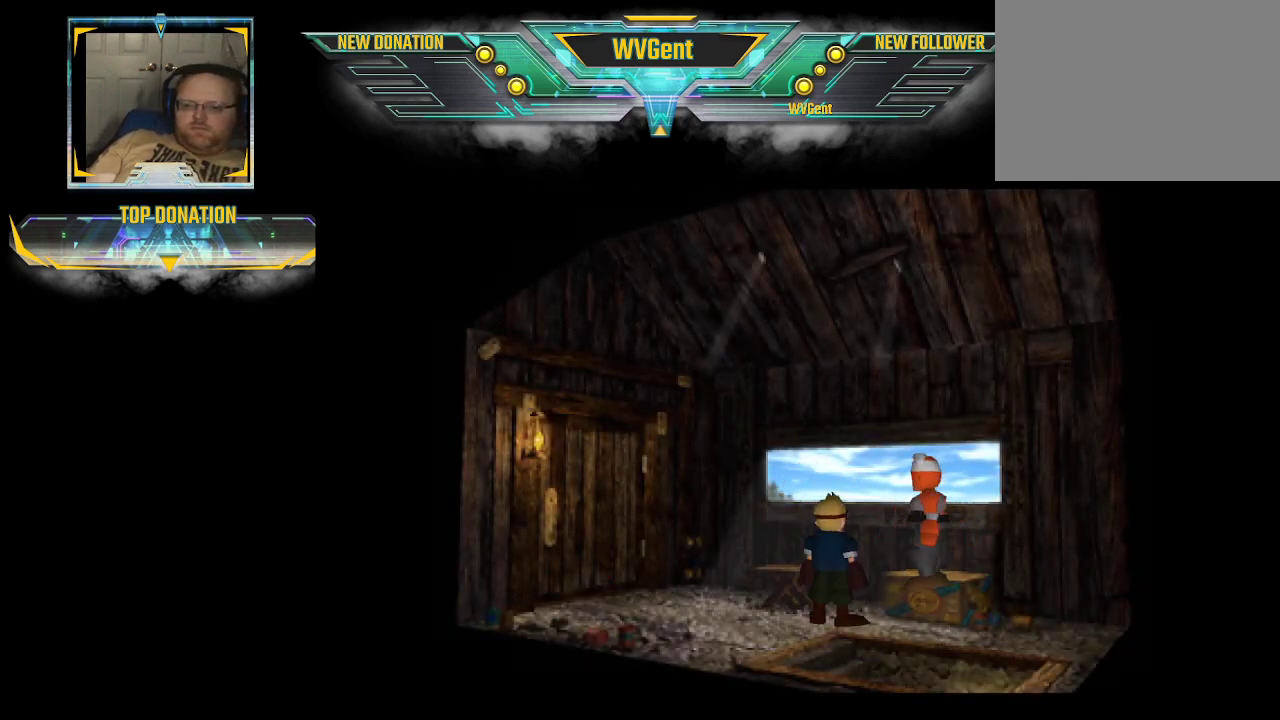
{"buttons": [], "left_stick": "center", "right_stick": "center", "events": []}
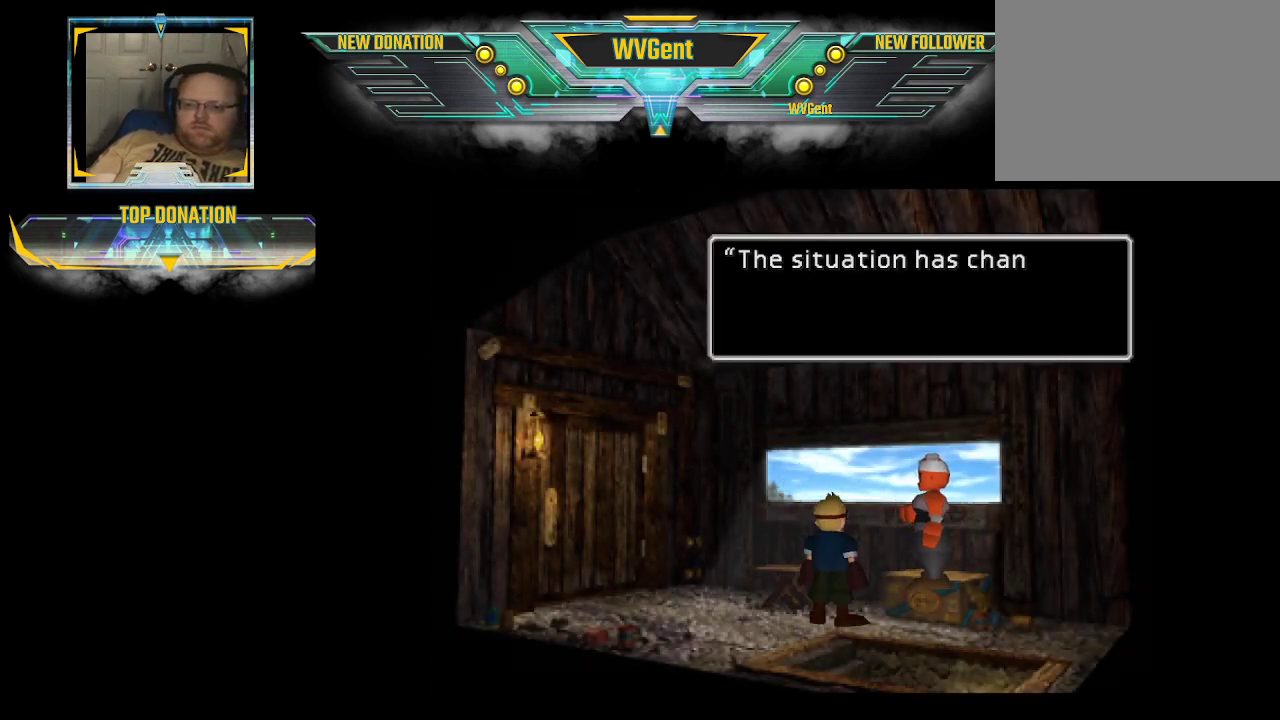
{"buttons": [], "left_stick": "center", "right_stick": "center", "events": []}
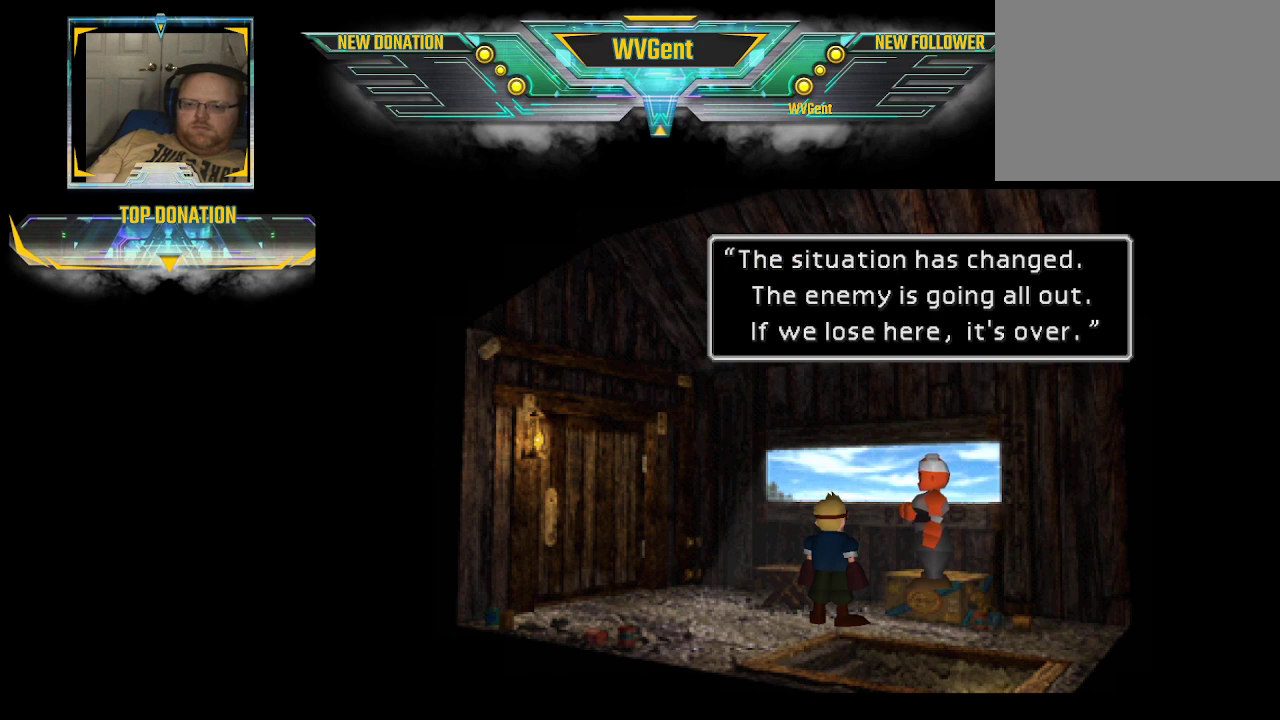
{"buttons": [], "left_stick": "center", "right_stick": "center", "events": []}
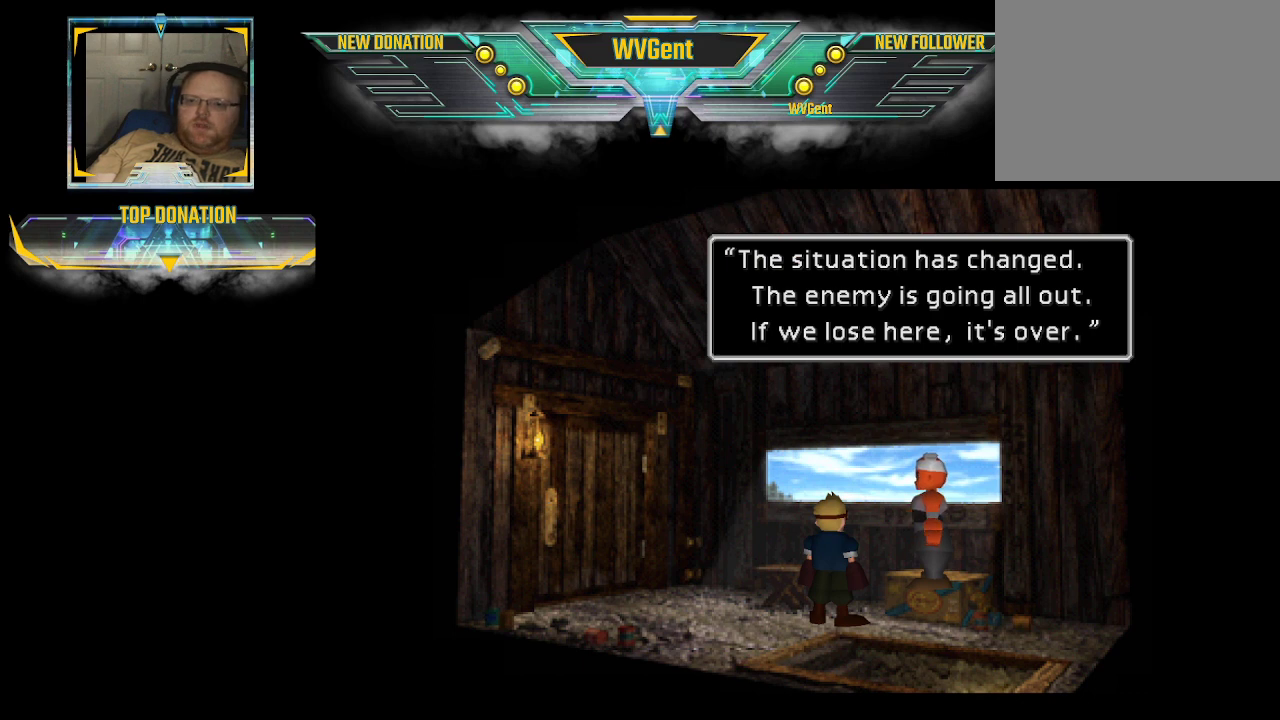
{"buttons": [], "left_stick": "center", "right_stick": "center", "events": []}
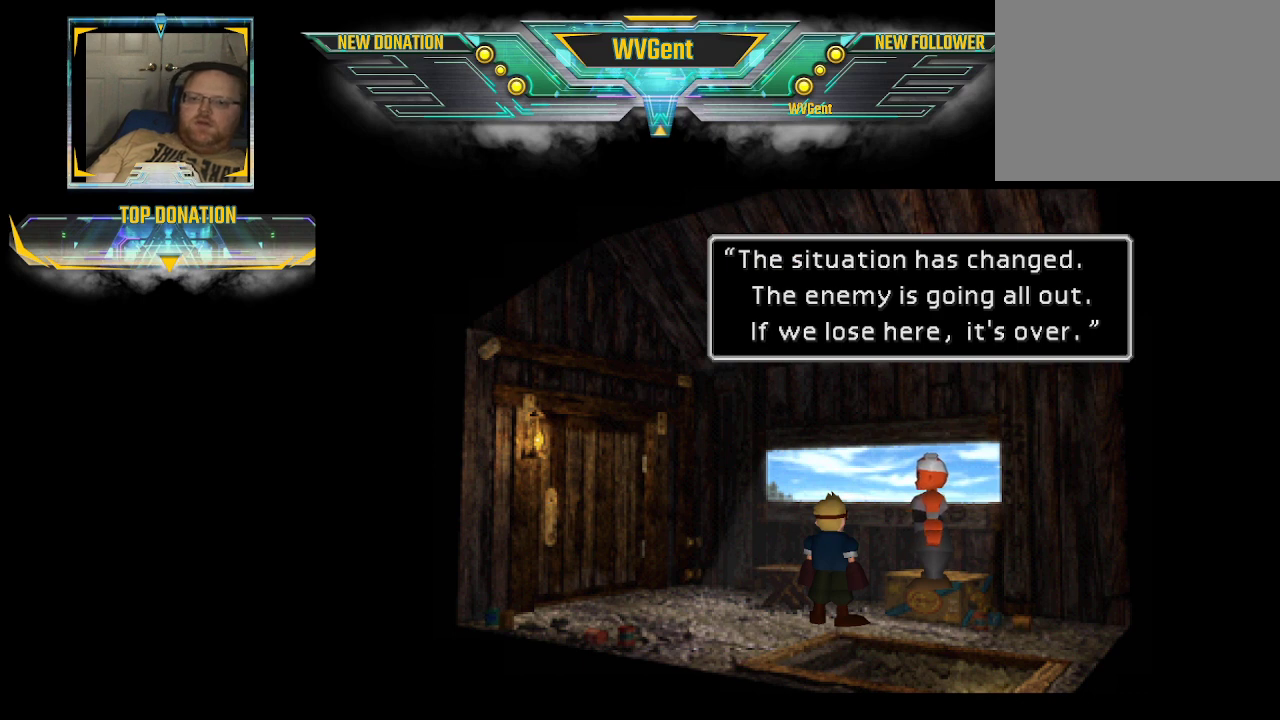
{"buttons": [], "left_stick": "center", "right_stick": "center", "events": []}
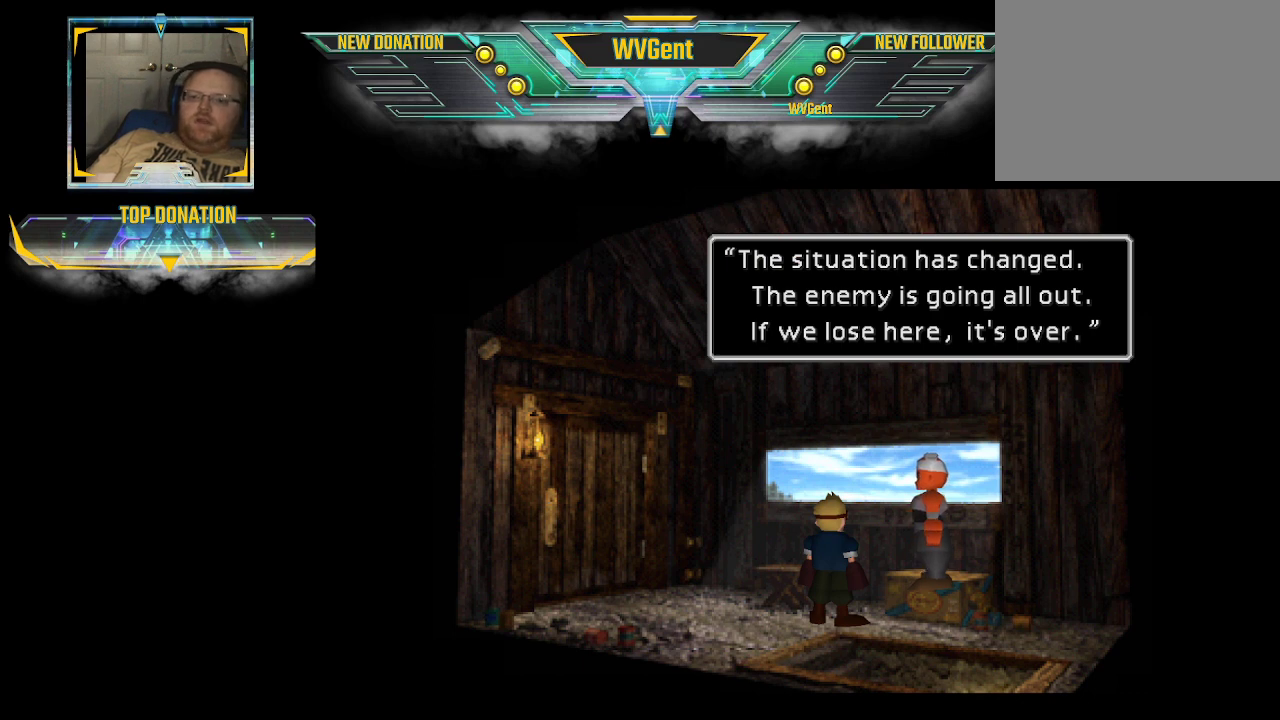
{"buttons": [], "left_stick": "center", "right_stick": "center", "events": []}
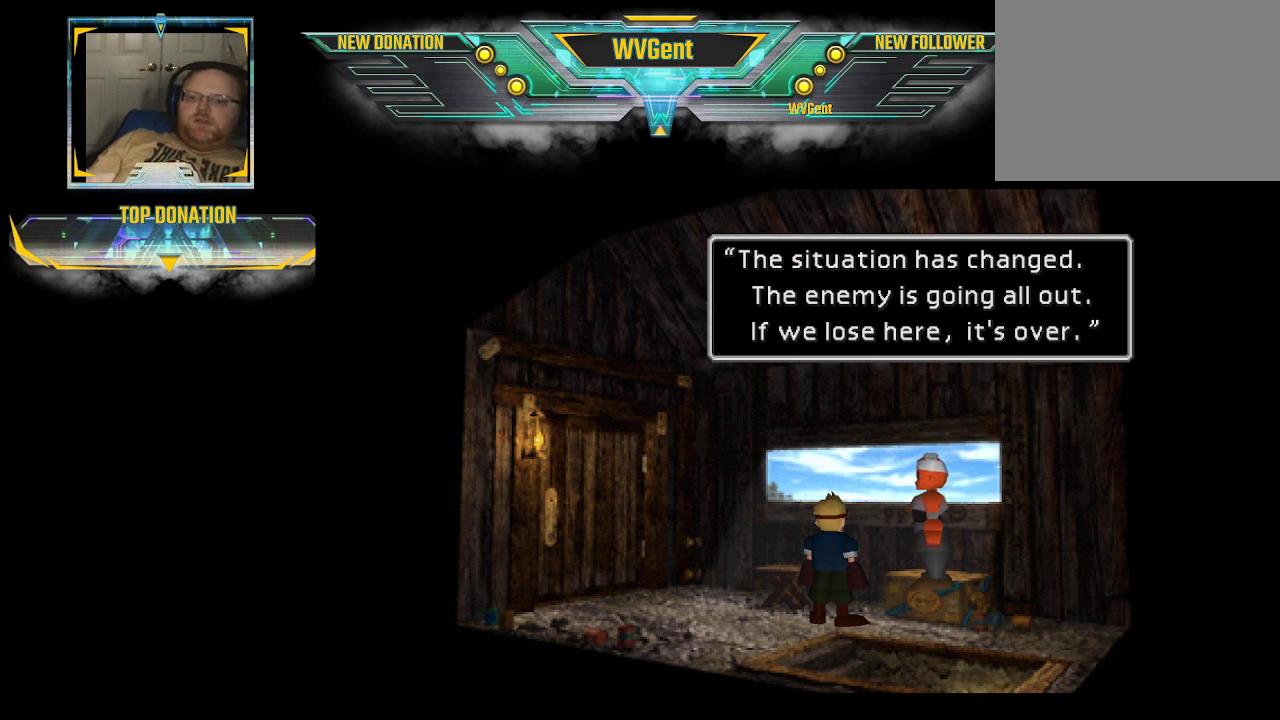
{"buttons": [], "left_stick": "center", "right_stick": "center", "events": []}
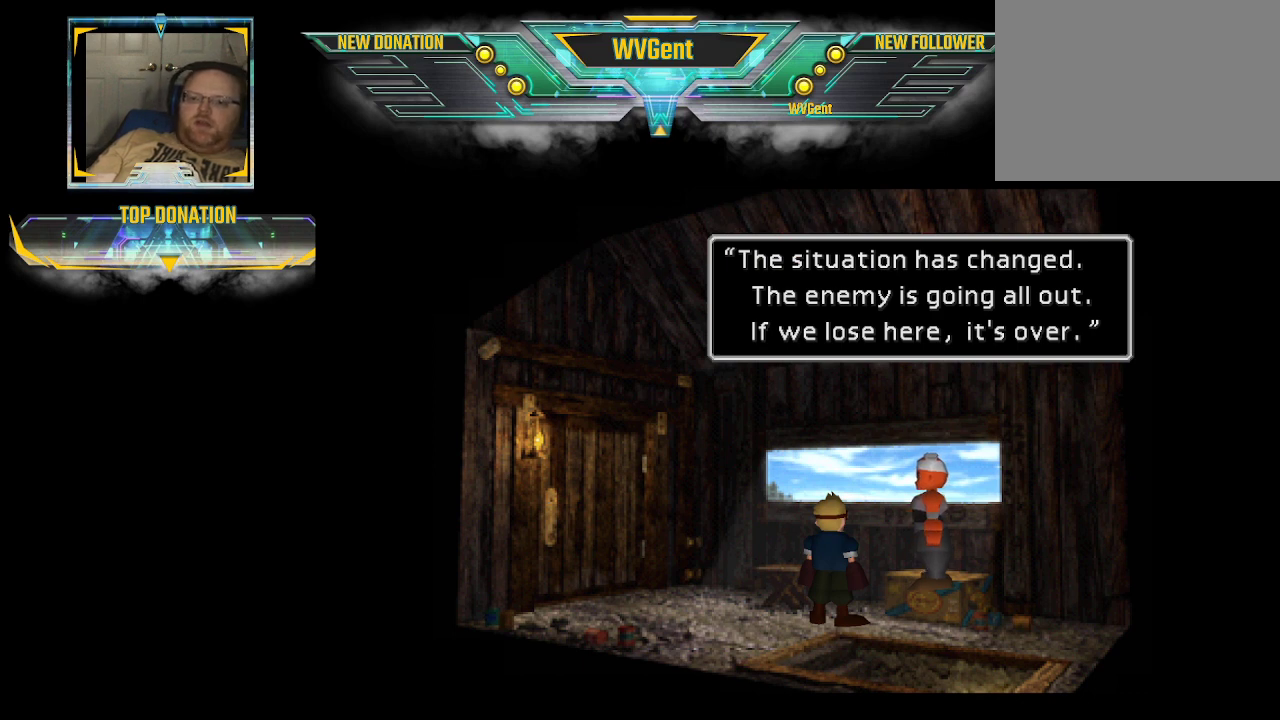
{"buttons": [], "left_stick": "center", "right_stick": "center", "events": []}
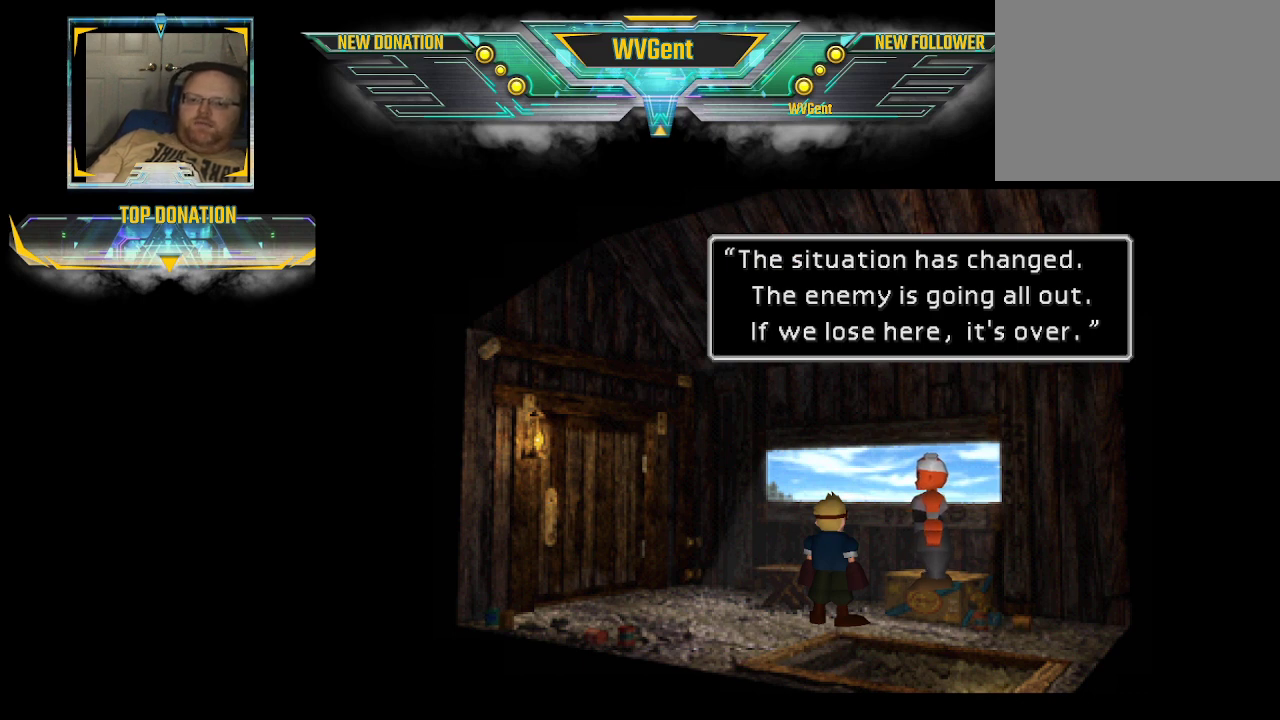
{"buttons": [], "left_stick": "center", "right_stick": "center", "events": [[100, "CROSS", "down"], [233, "CROSS", "up"]]}
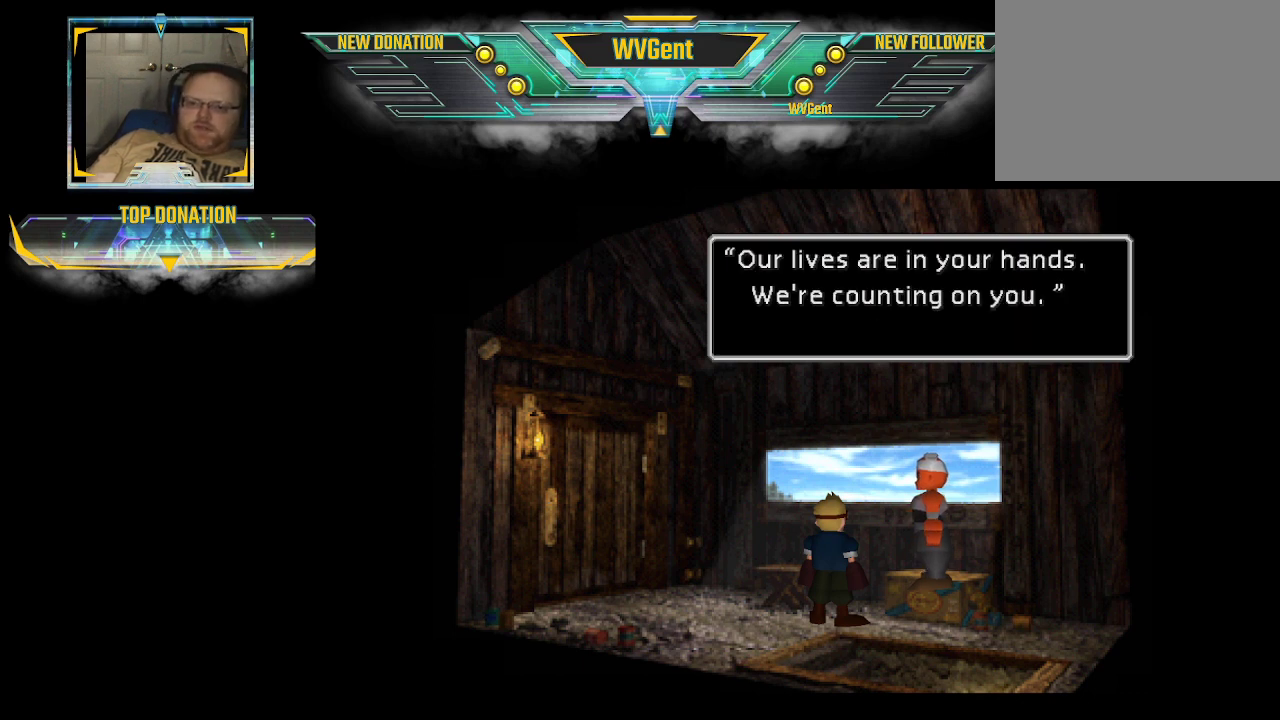
{"buttons": [], "left_stick": "center", "right_stick": "center", "events": []}
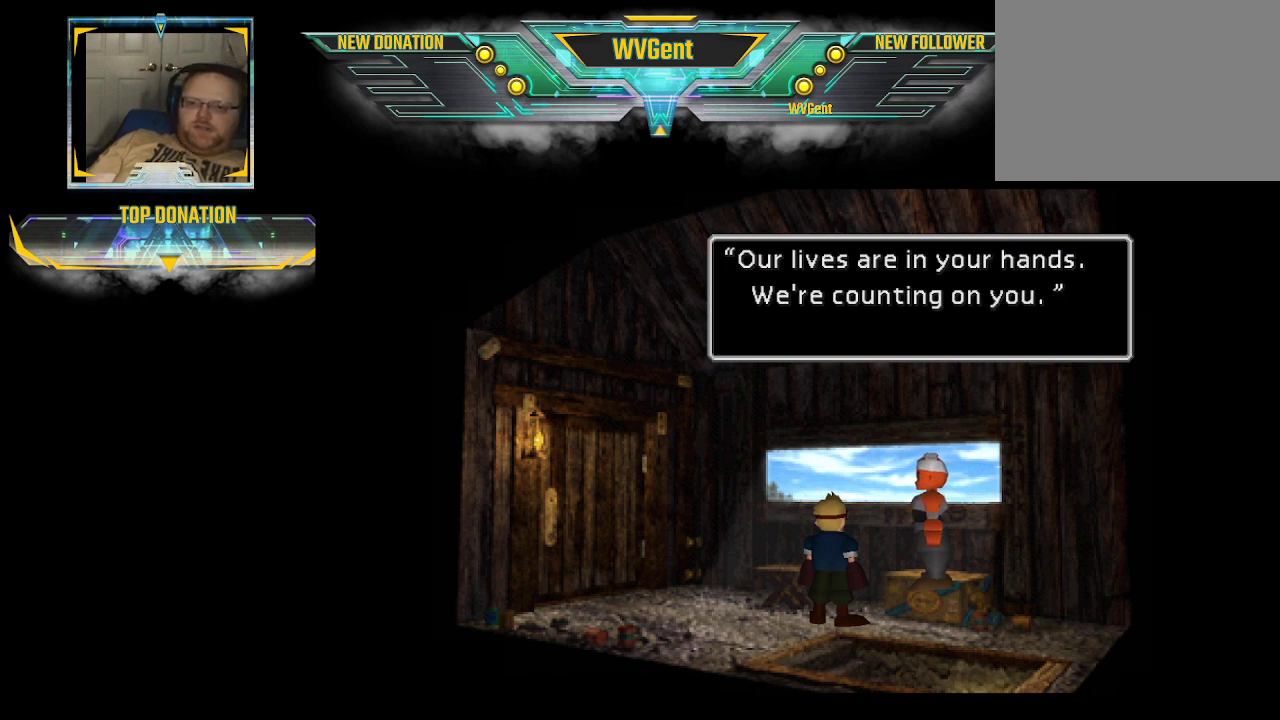
{"buttons": [], "left_stick": "center", "right_stick": "center", "events": []}
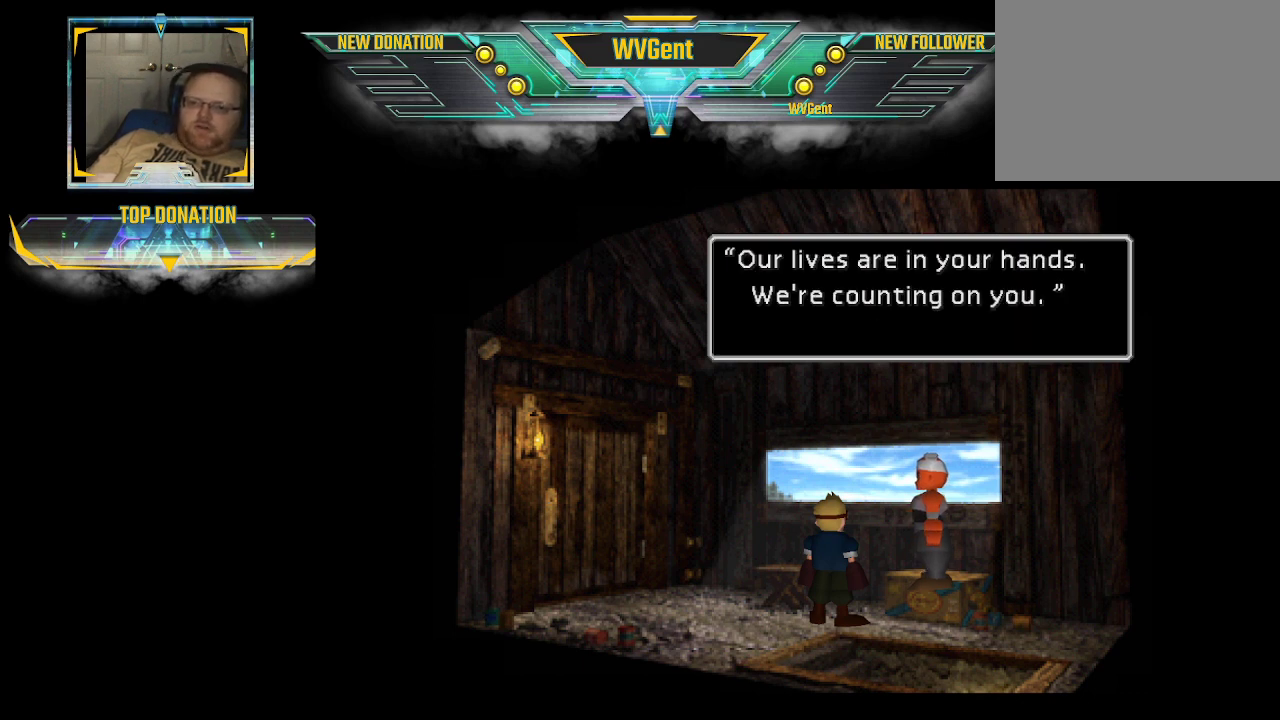
{"buttons": [], "left_stick": "center", "right_stick": "center", "events": []}
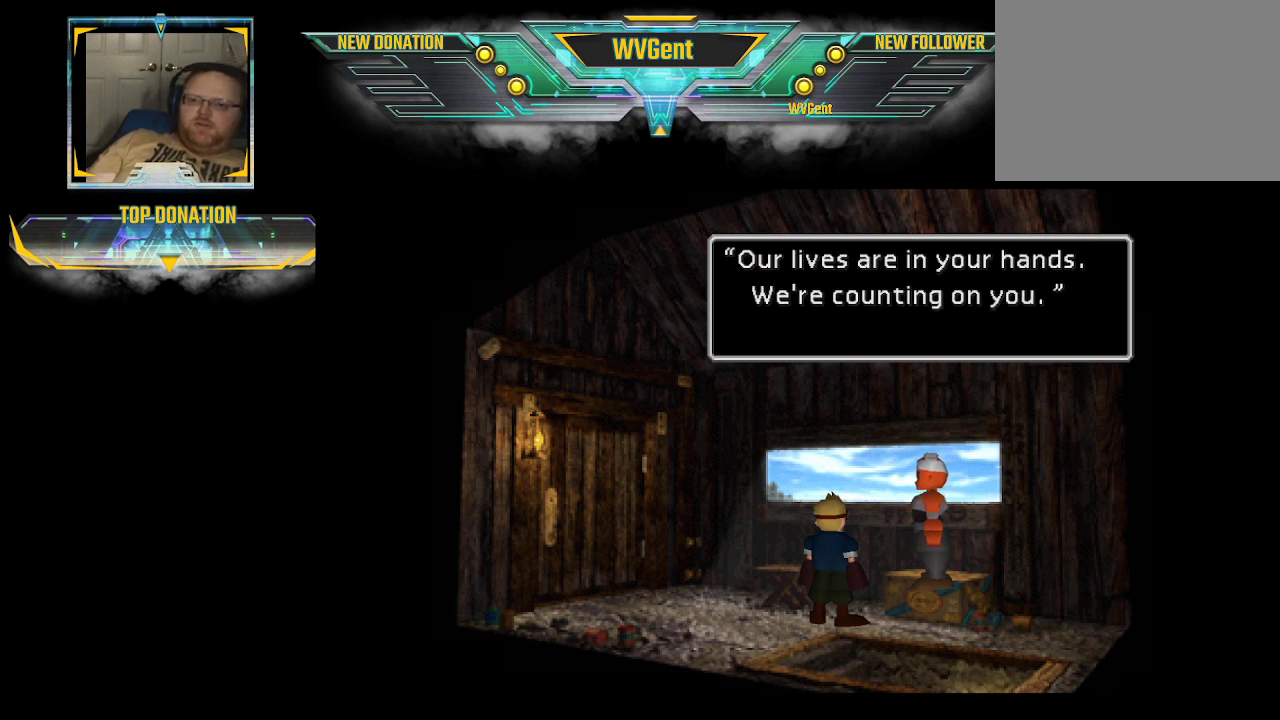
{"buttons": [], "left_stick": "center", "right_stick": "center", "events": [[300, "CROSS", "down"], [400, "CROSS", "up"]]}
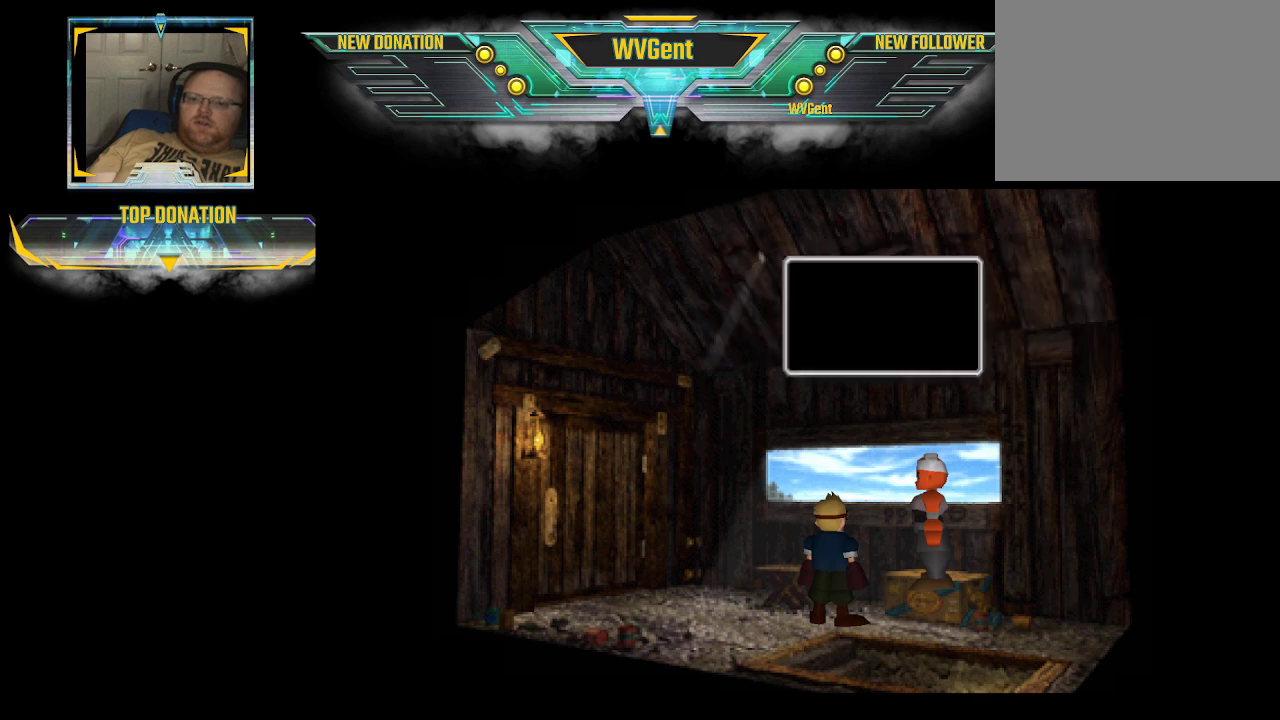
{"buttons": [], "left_stick": "center", "right_stick": "center", "events": []}
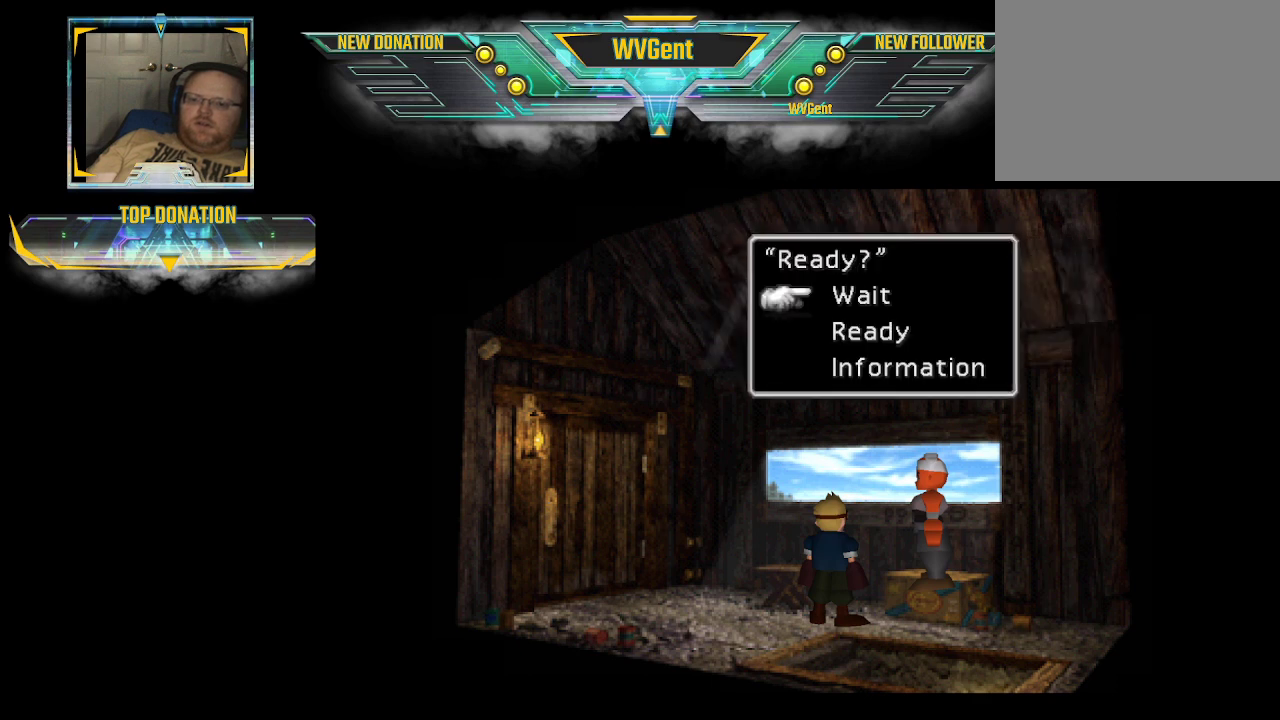
{"buttons": [], "left_stick": "down", "right_stick": "center", "events": [[433, "left_stick", "down"]]}
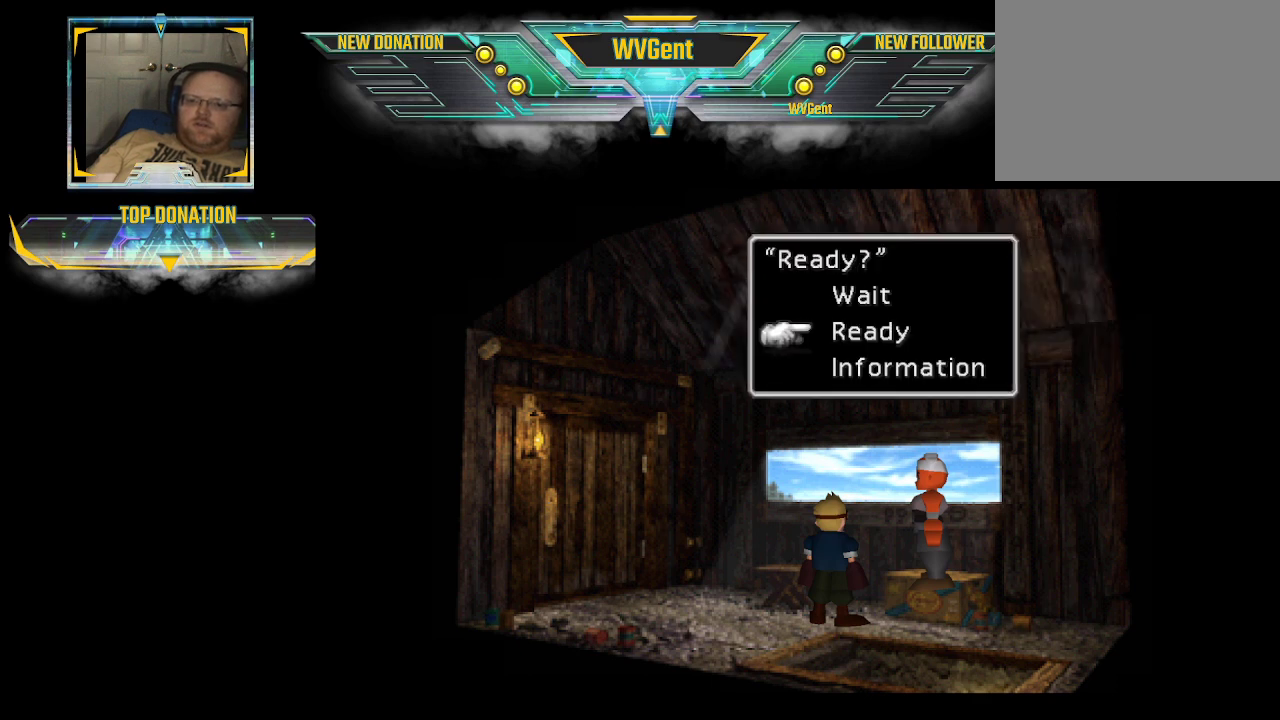
{"buttons": [], "left_stick": "center", "right_stick": "center", "events": [[33, "left_stick", "center"]]}
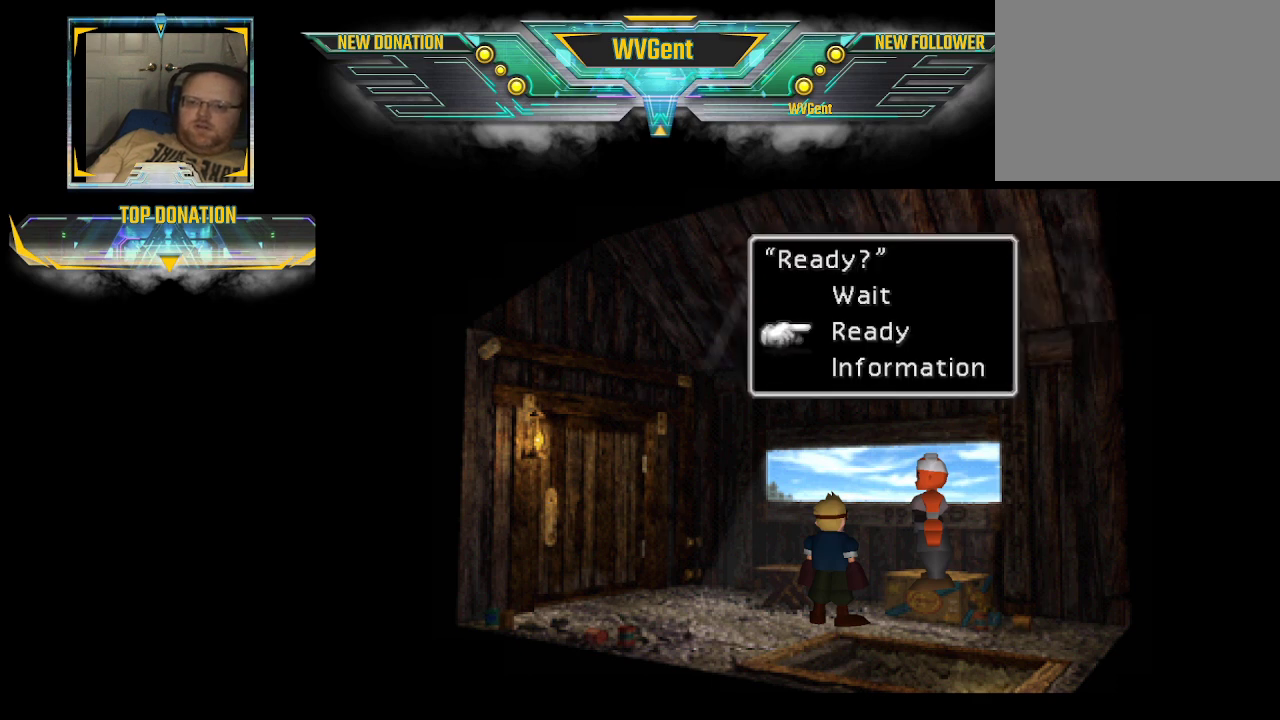
{"buttons": [], "left_stick": "center", "right_stick": "center", "events": []}
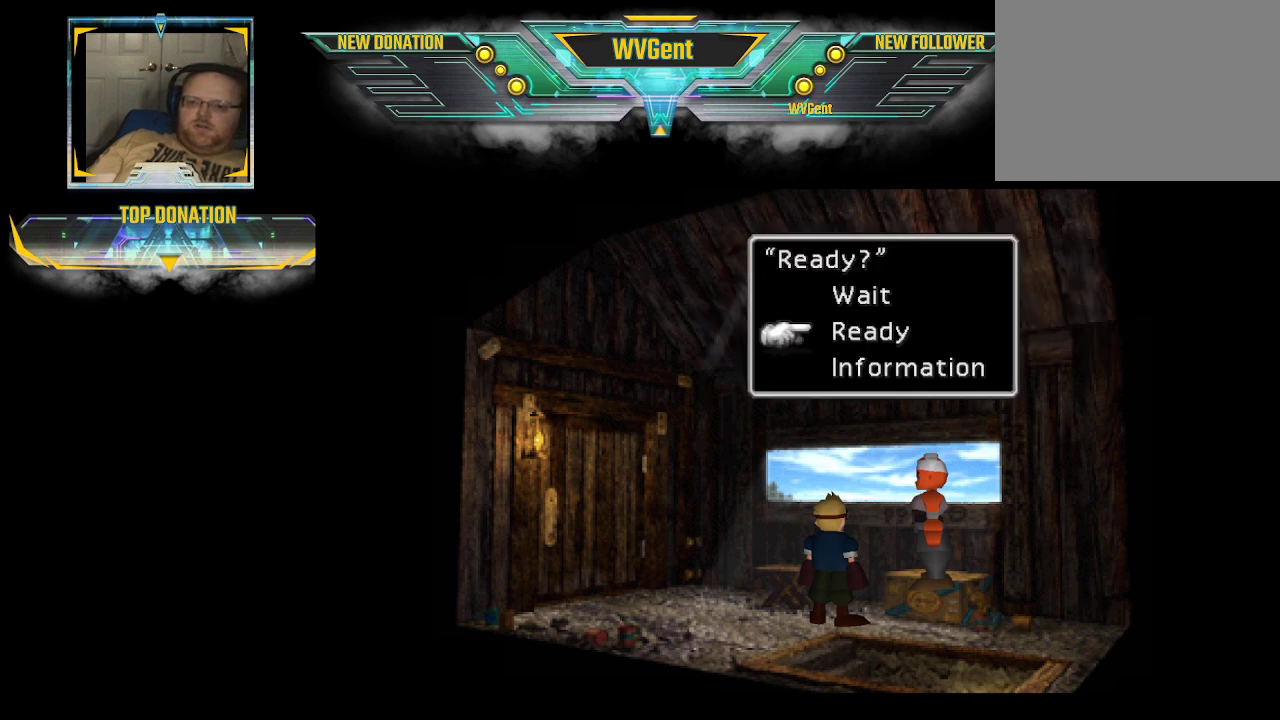
{"buttons": [], "left_stick": "center", "right_stick": "center", "events": []}
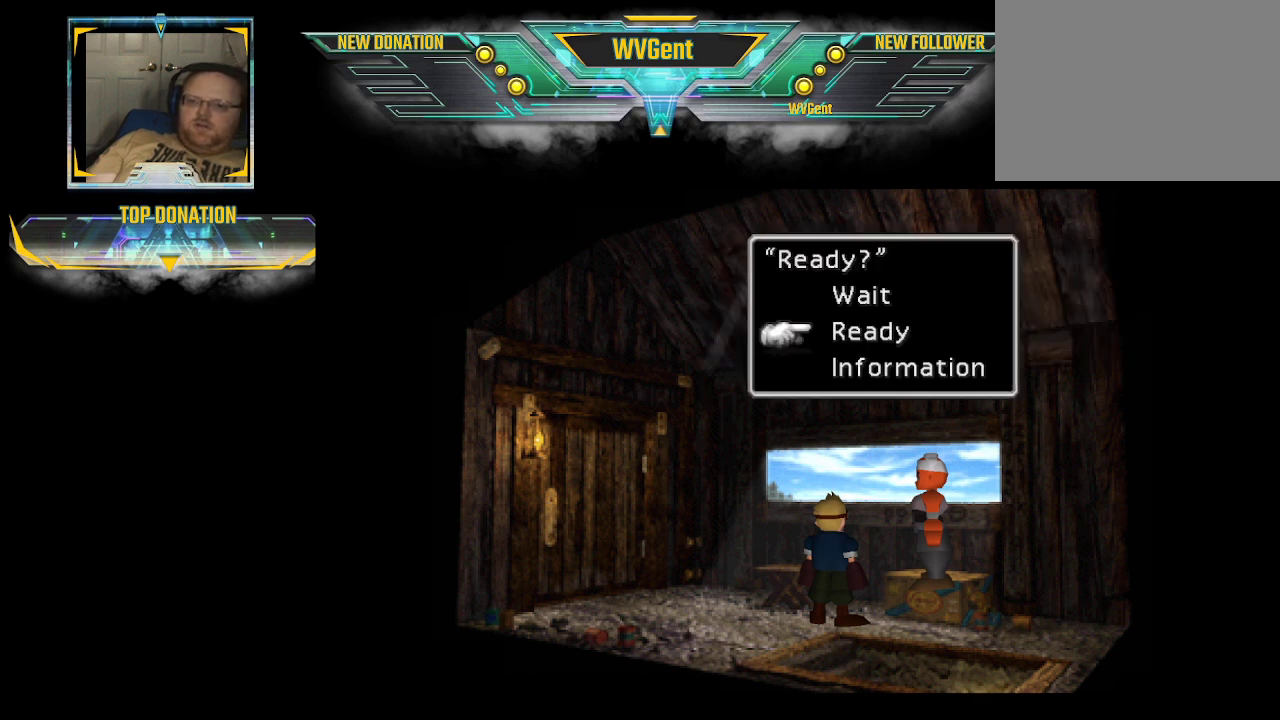
{"buttons": [], "left_stick": "center", "right_stick": "center", "events": []}
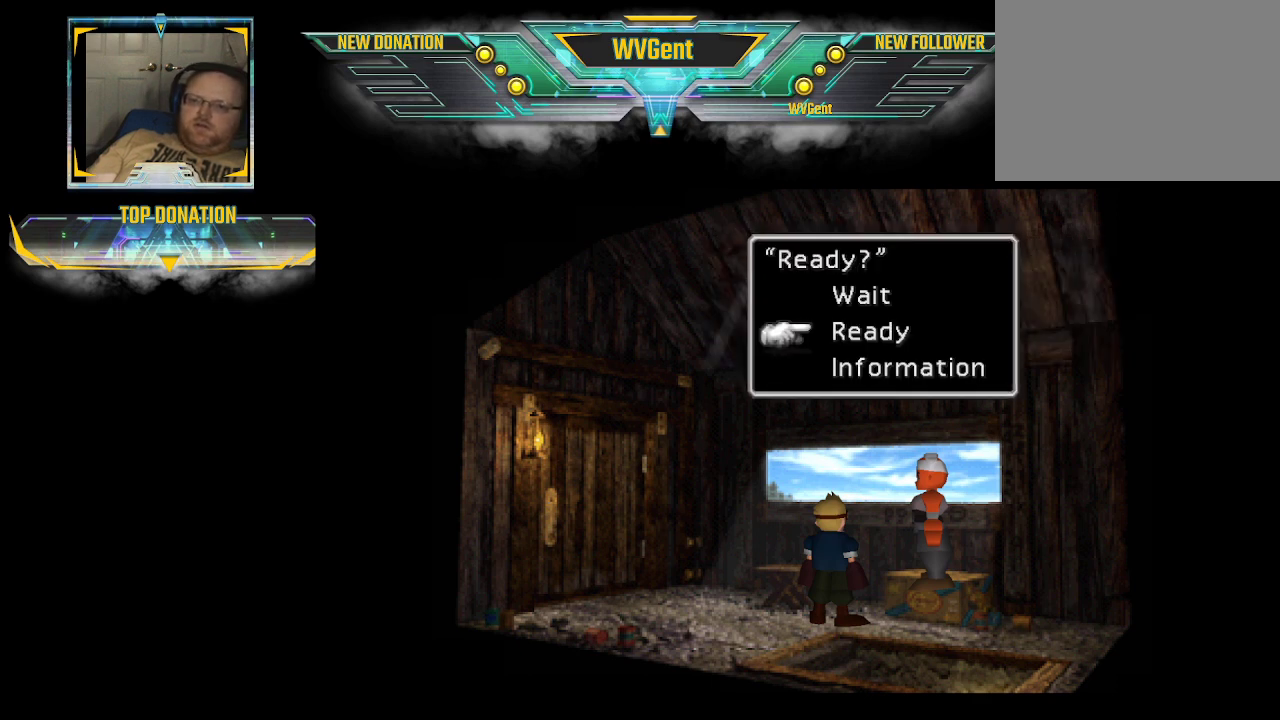
{"buttons": [], "left_stick": "center", "right_stick": "center", "events": []}
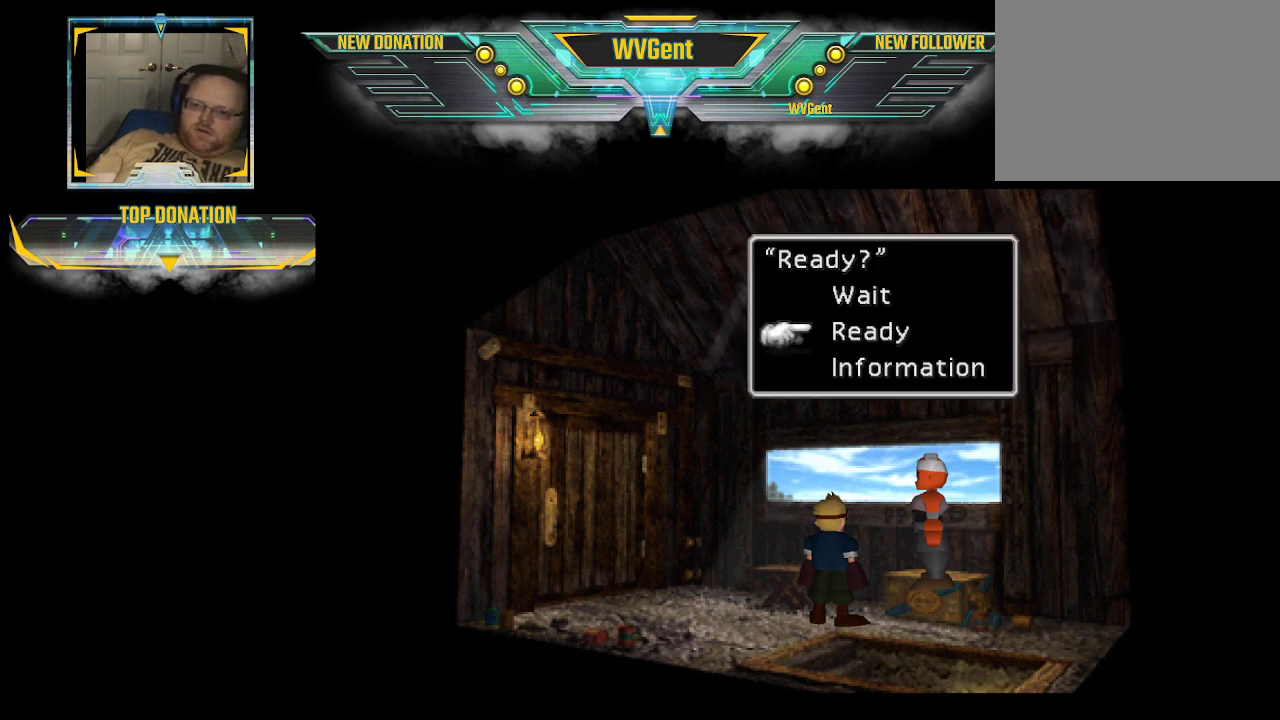
{"buttons": [], "left_stick": "center", "right_stick": "center", "events": [[300, "left_stick", "down"], [433, "left_stick", "center"]]}
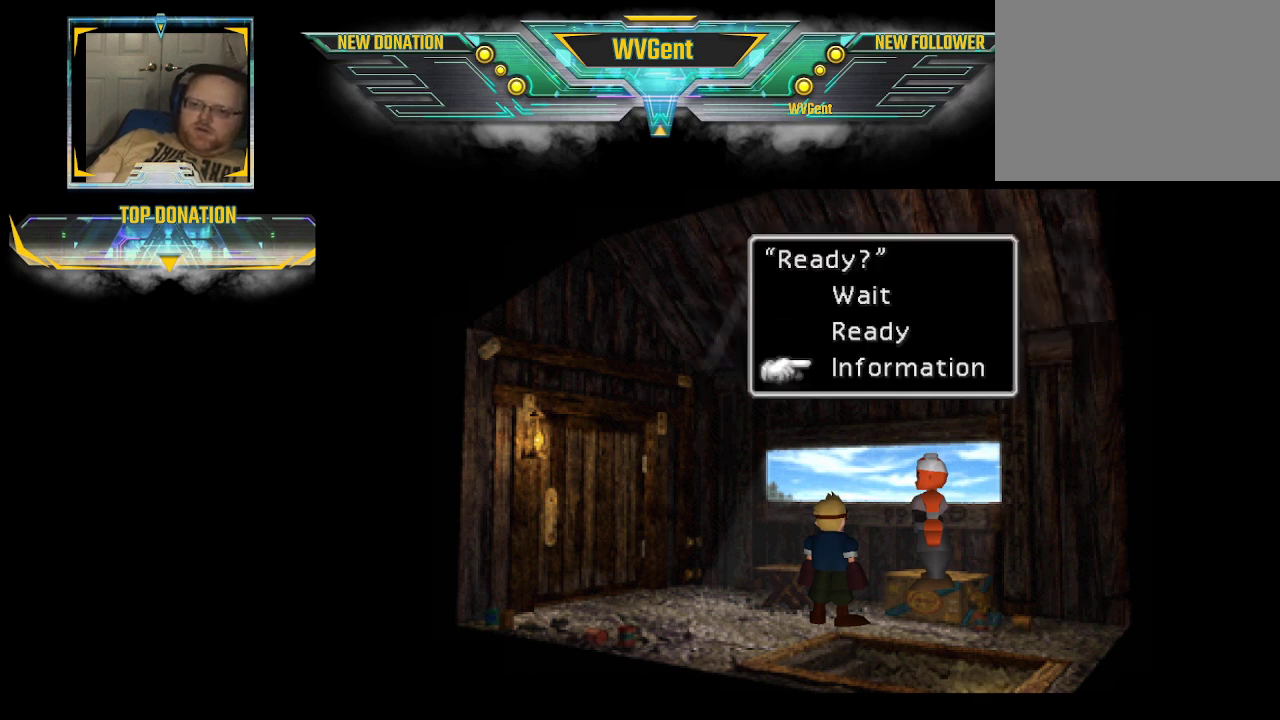
{"buttons": [], "left_stick": "center", "right_stick": "center", "events": []}
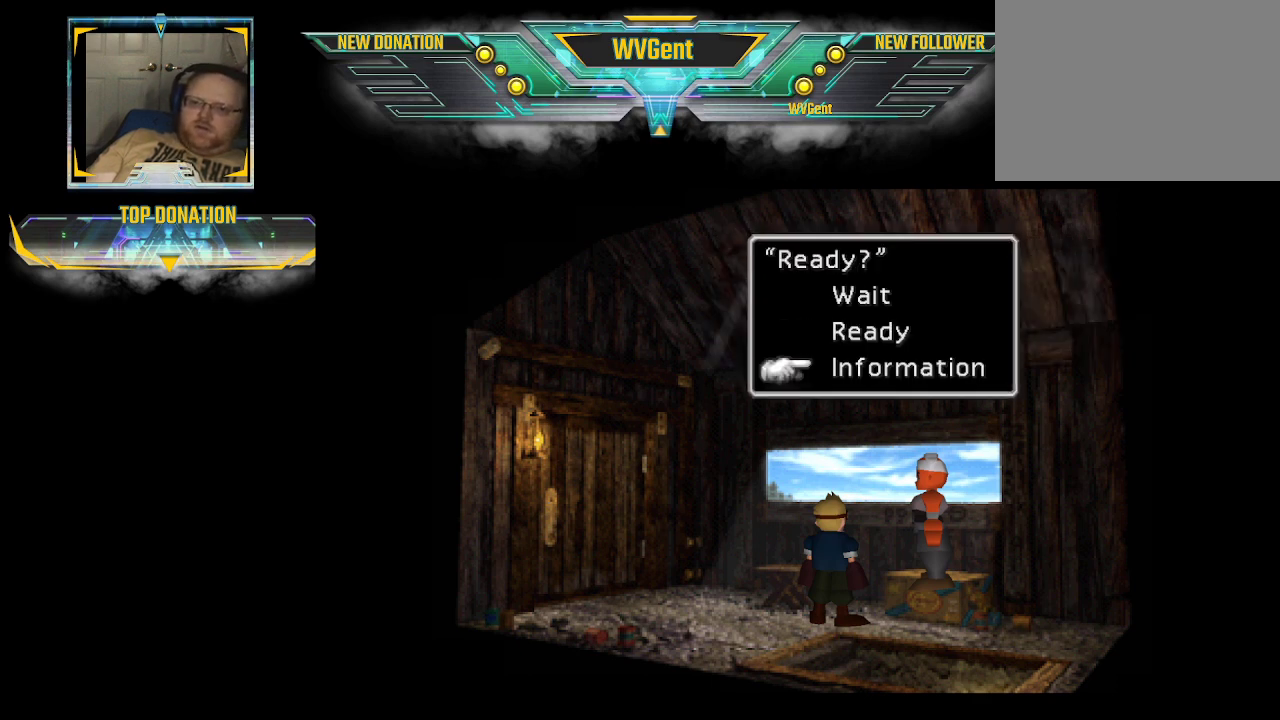
{"buttons": [], "left_stick": "center", "right_stick": "center", "events": [[100, "CROSS", "down"], [200, "CROSS", "up"]]}
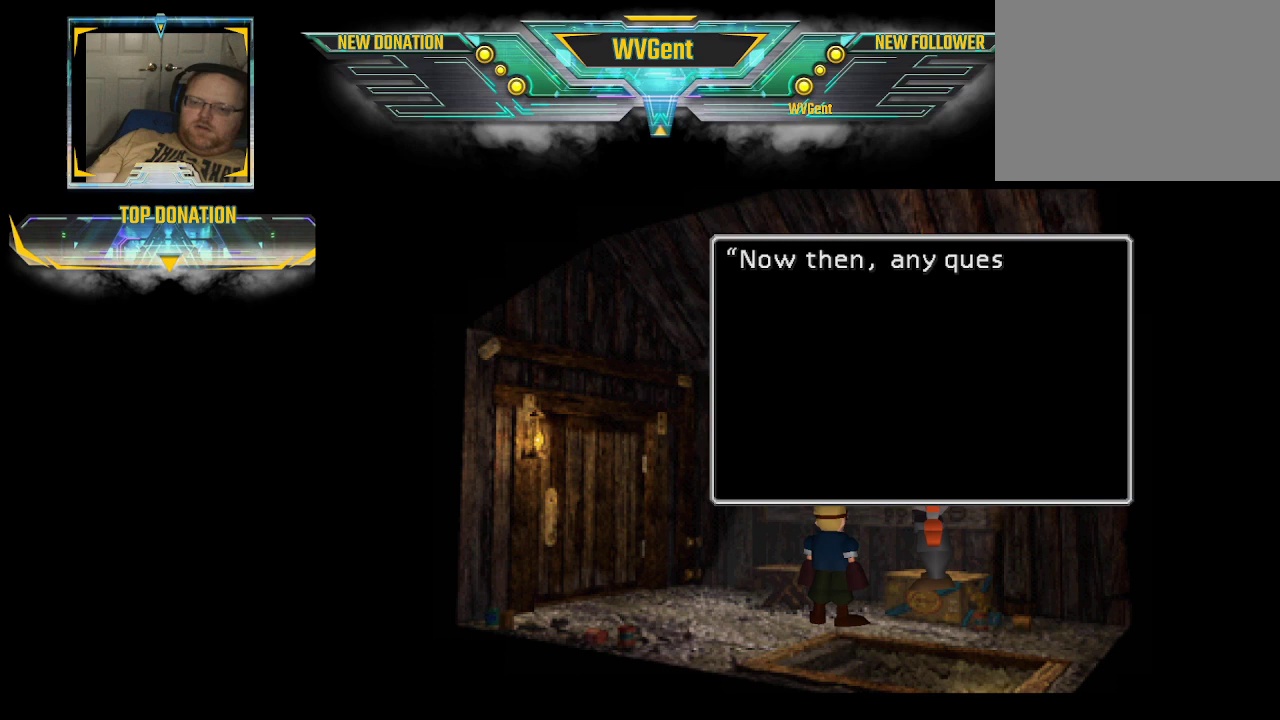
{"buttons": [], "left_stick": "center", "right_stick": "center", "events": []}
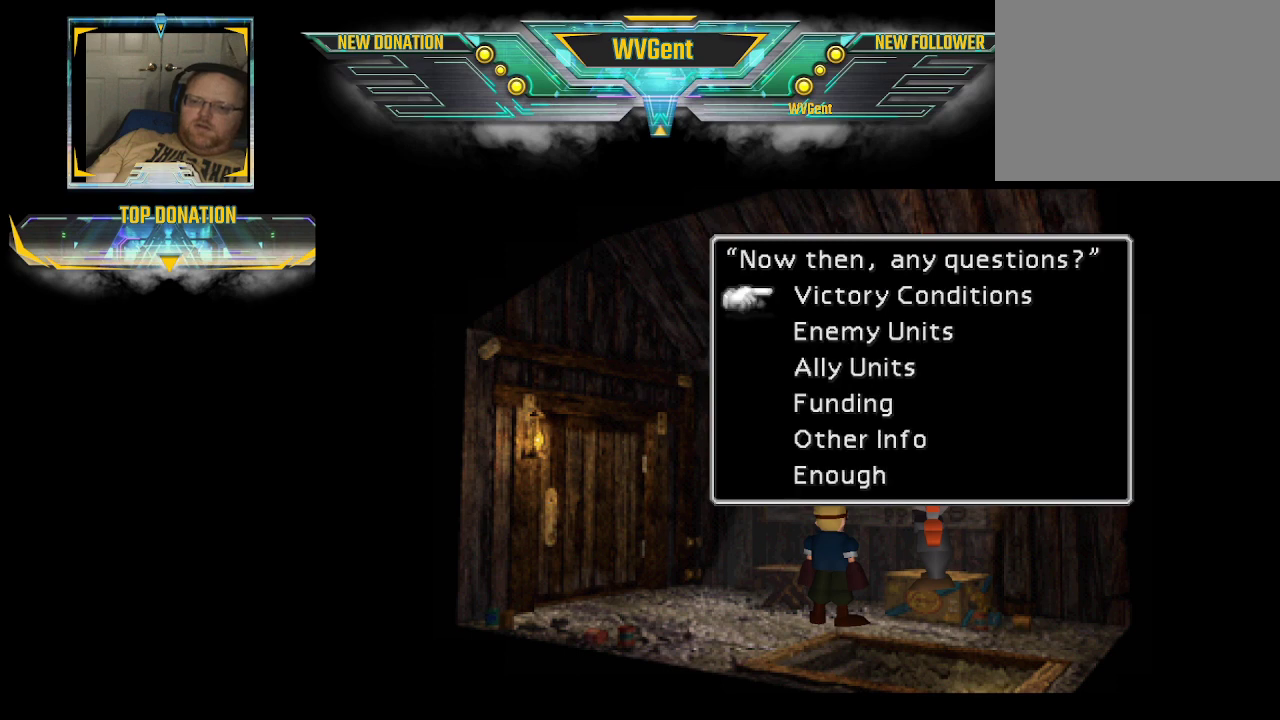
{"buttons": [], "left_stick": "center", "right_stick": "center", "events": []}
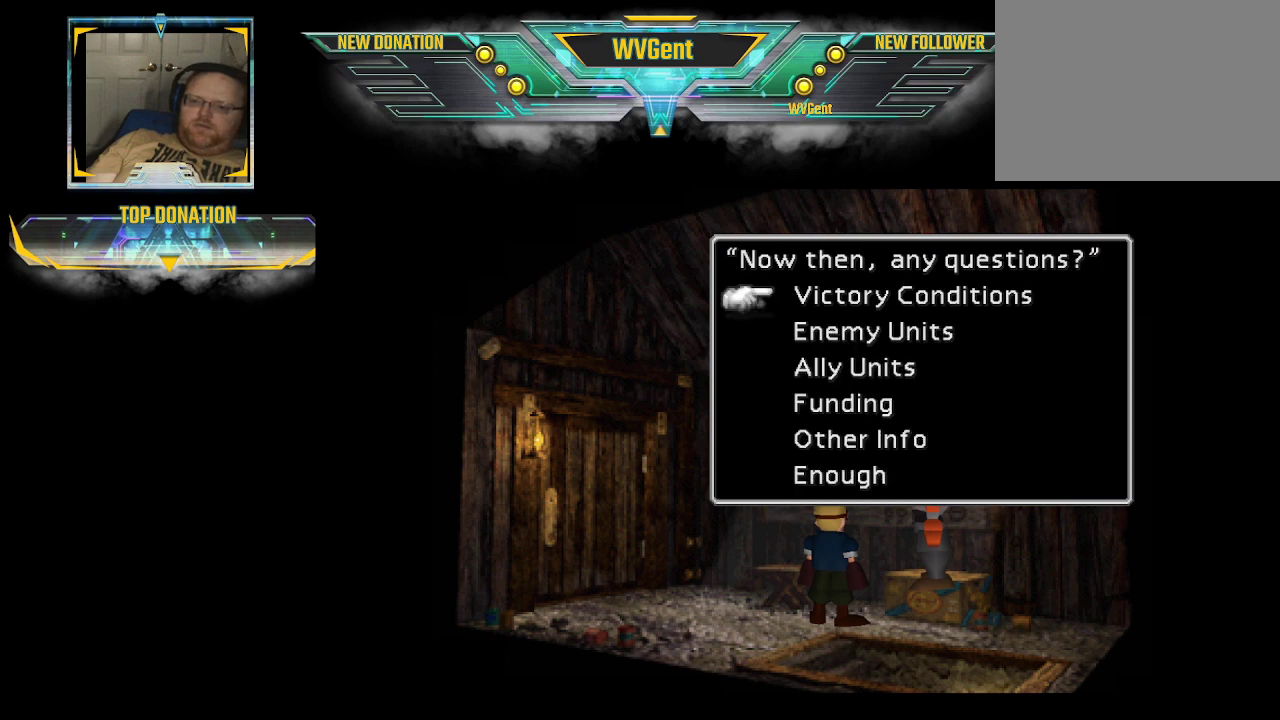
{"buttons": [], "left_stick": "center", "right_stick": "center", "events": [[367, "left_stick", "down"], [467, "left_stick", "center"]]}
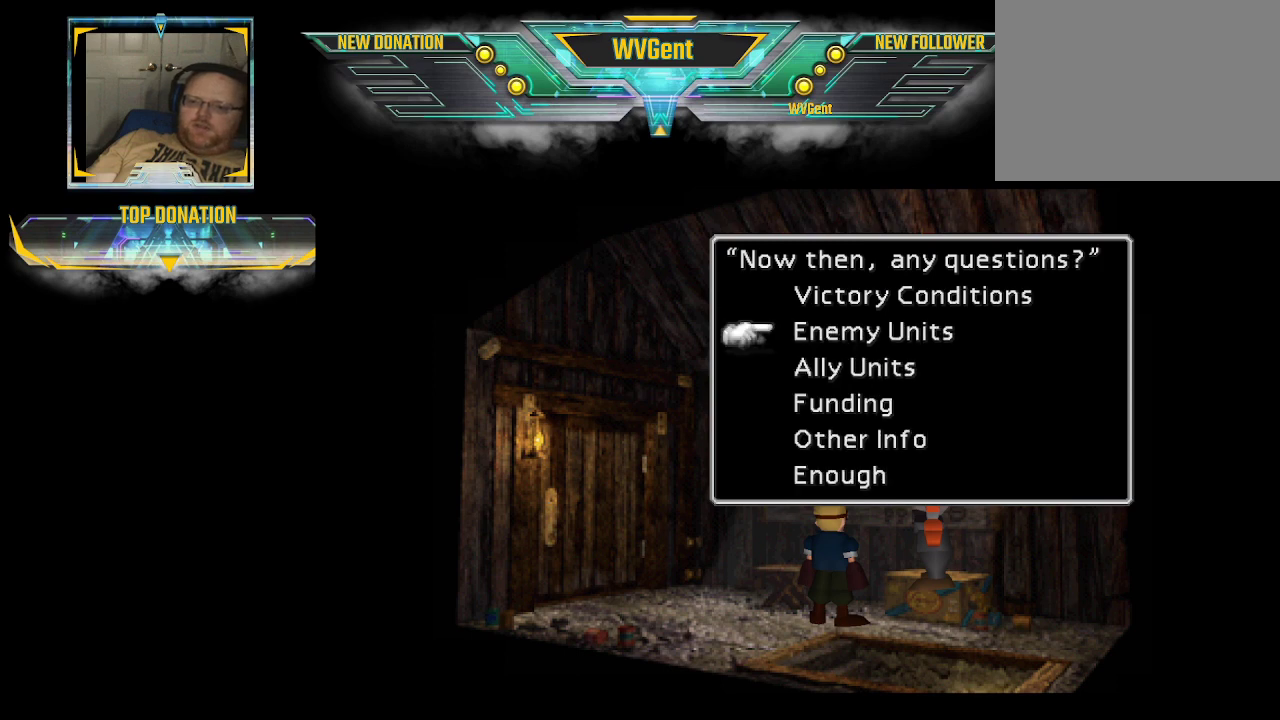
{"buttons": [], "left_stick": "down", "right_stick": "center", "events": [[133, "left_stick", "down"], [267, "left_stick", "center"], [367, "left_stick", "down"]]}
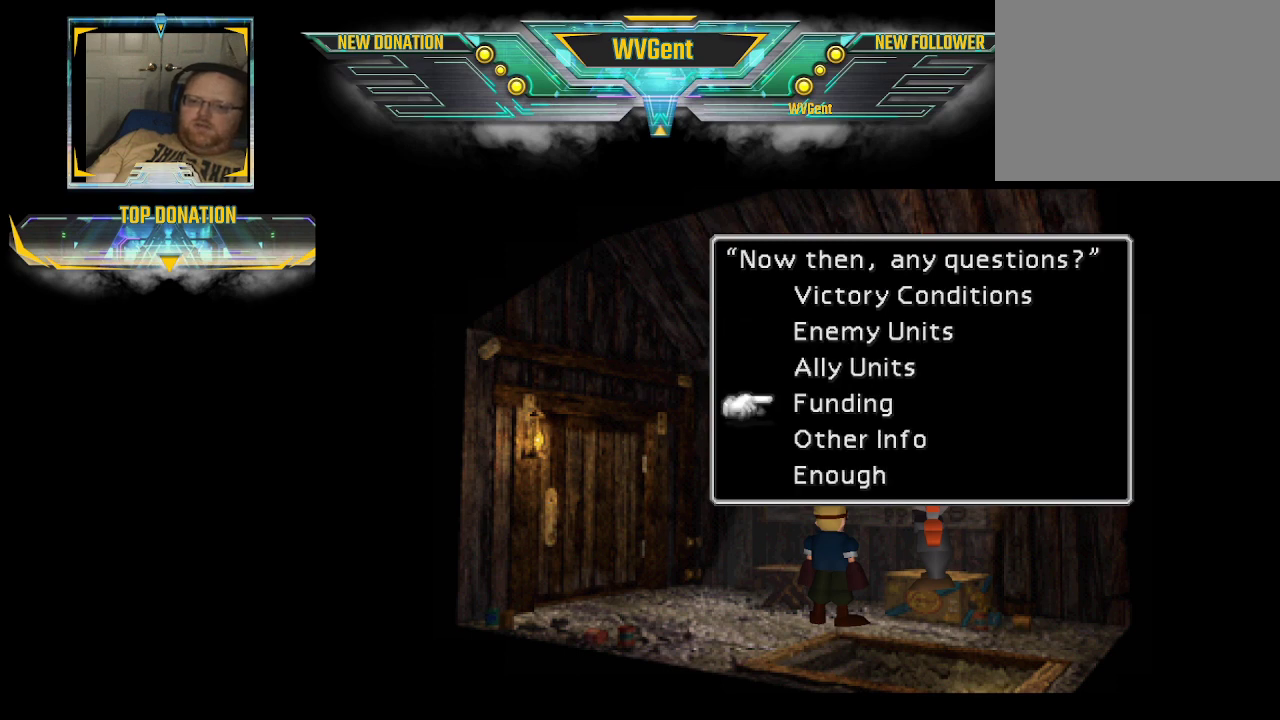
{"buttons": [], "left_stick": "down", "right_stick": "center", "events": [[33, "left_stick", "center"], [167, "left_stick", "down"], [333, "left_stick", "center"], [500, "left_stick", "down"]]}